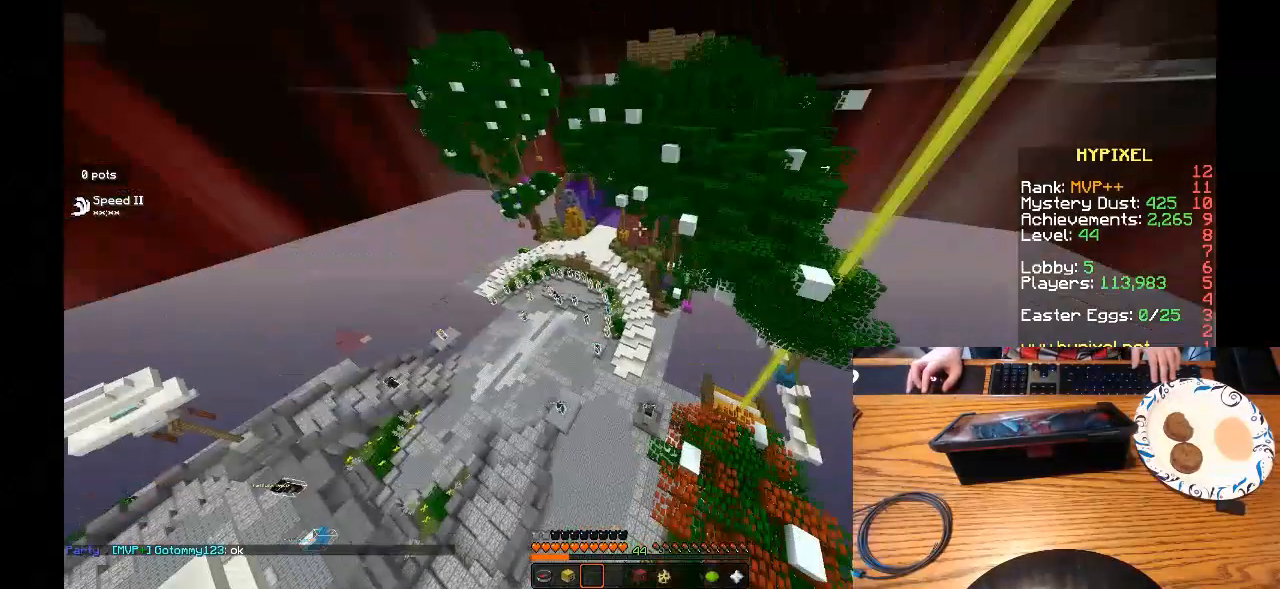
Gameplay with keyboard and mouse; each line is a JSON object with the keys and mouse buttons held at the frame after it. "events" lists presses ("down") and releases ("up") of "a", "d", "s", "w", "mouse_left" and "mouse_right" between this image and that frame as [ms after this image, input, new state], when the widget could be followed in between. "mouse_left", "mouse_right" = the "left", "right" buttons of the "mouse" list. No other keys are recorded. Fast repeated clicks can show as one long hold. Mouse movement is not recorded.
{"keys": ["a"], "mouse": [], "events": []}
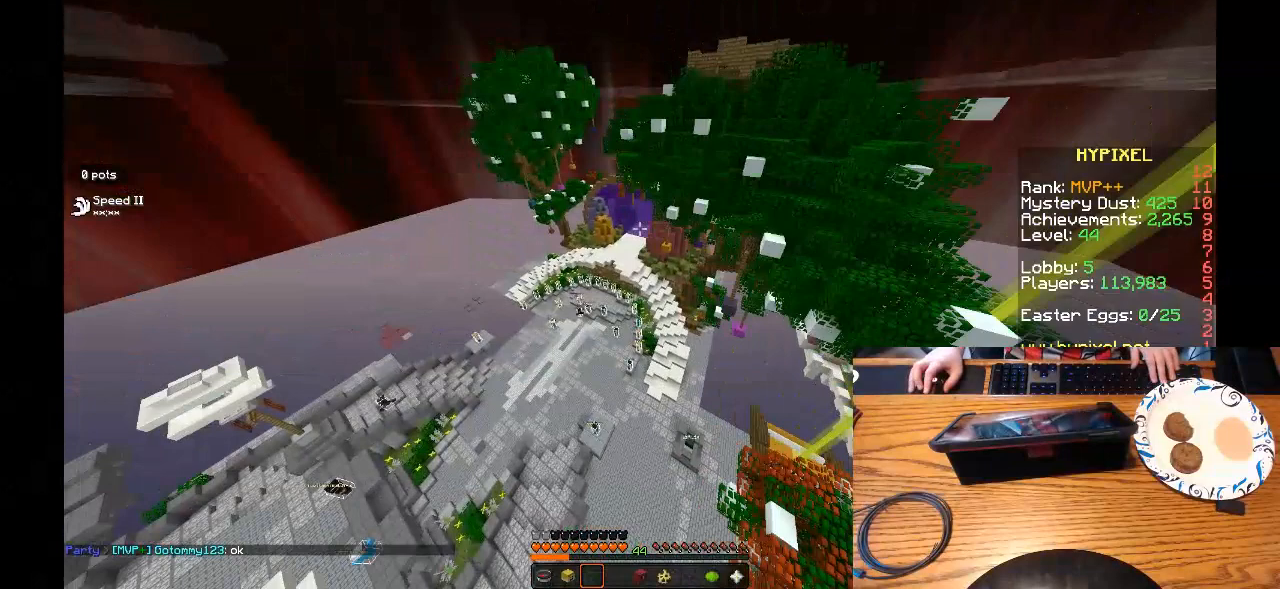
{"keys": ["w"], "mouse": []}
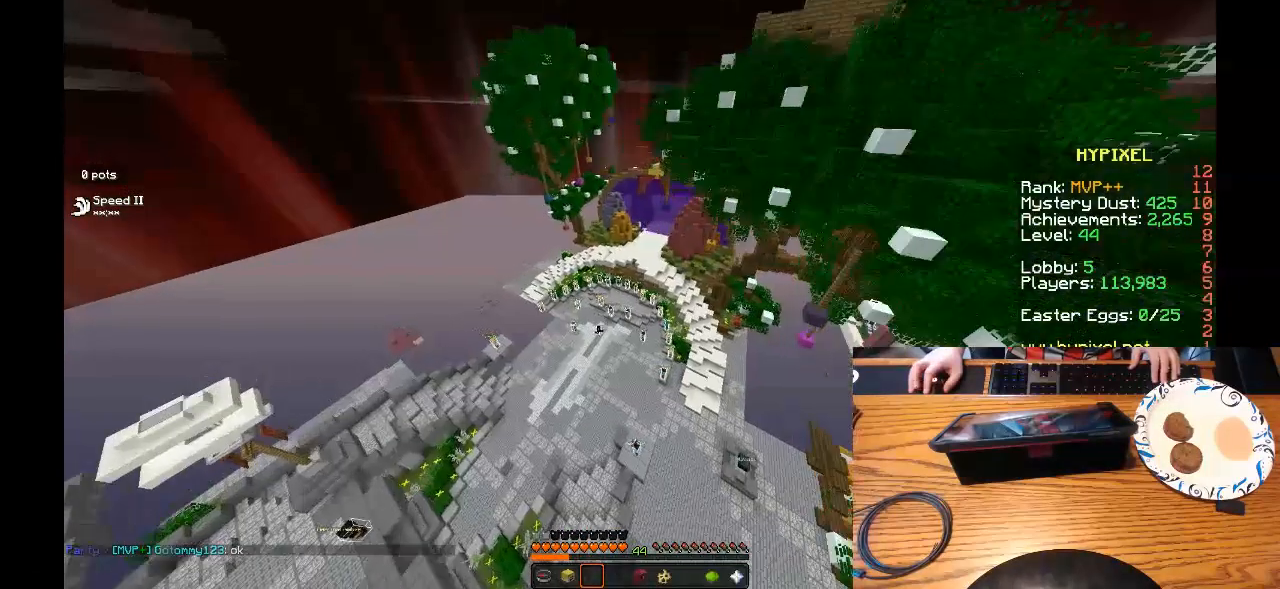
{"keys": ["w"], "mouse": [], "events": []}
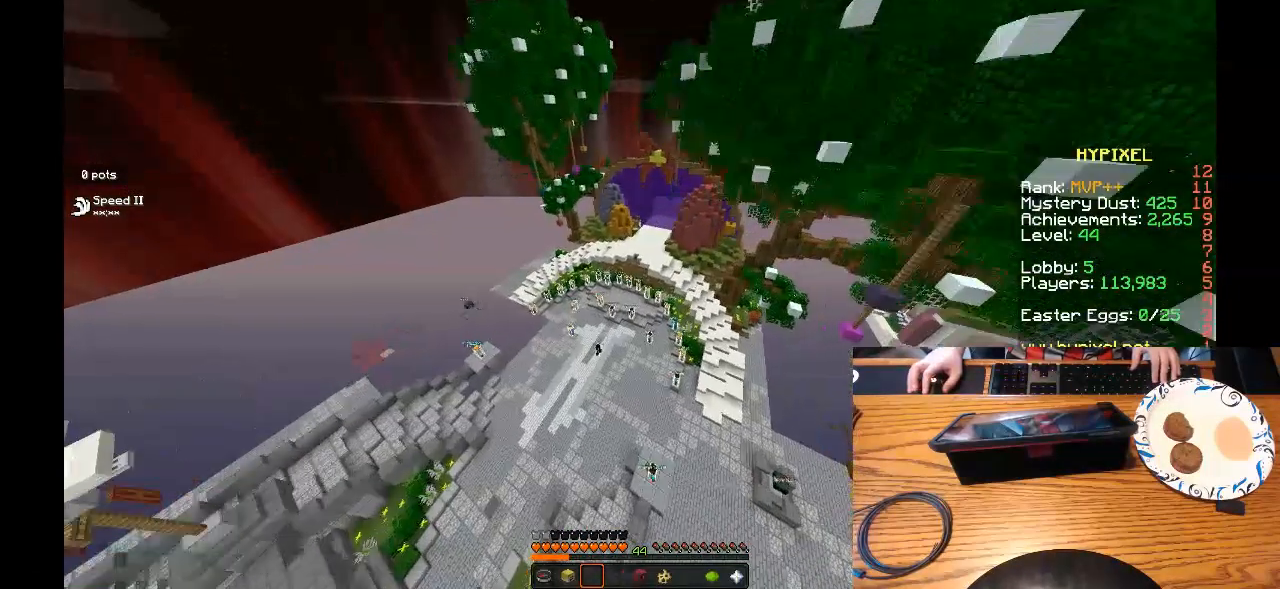
{"keys": ["w"], "mouse": [], "events": []}